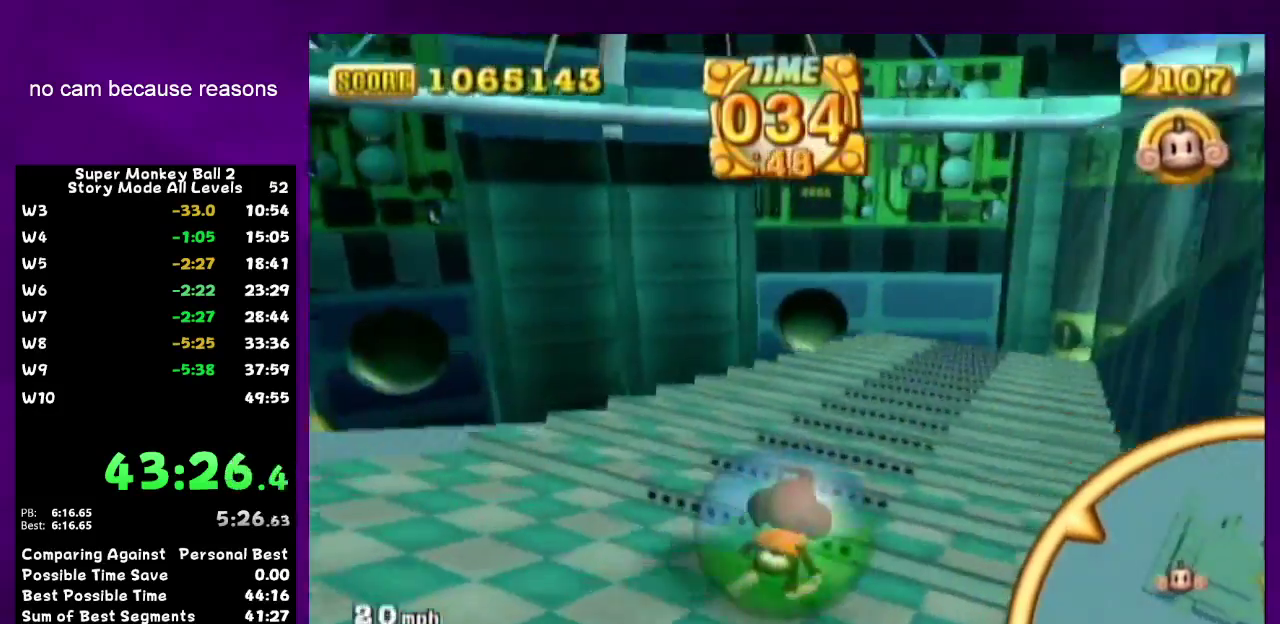
Gameplay with a controller (Nintendo layout); each line is a JSON object with the inputs held at the frame after it. "events" lists button and stick changes between this image and that frame as [ms after this image, input, new state], when the widget could be followed in between. Not read: L3 R3.
{"buttons": [], "left_stick": "up", "right_stick": "center", "events": [[183, "left_stick", "up-right"], [417, "left_stick", "up"]]}
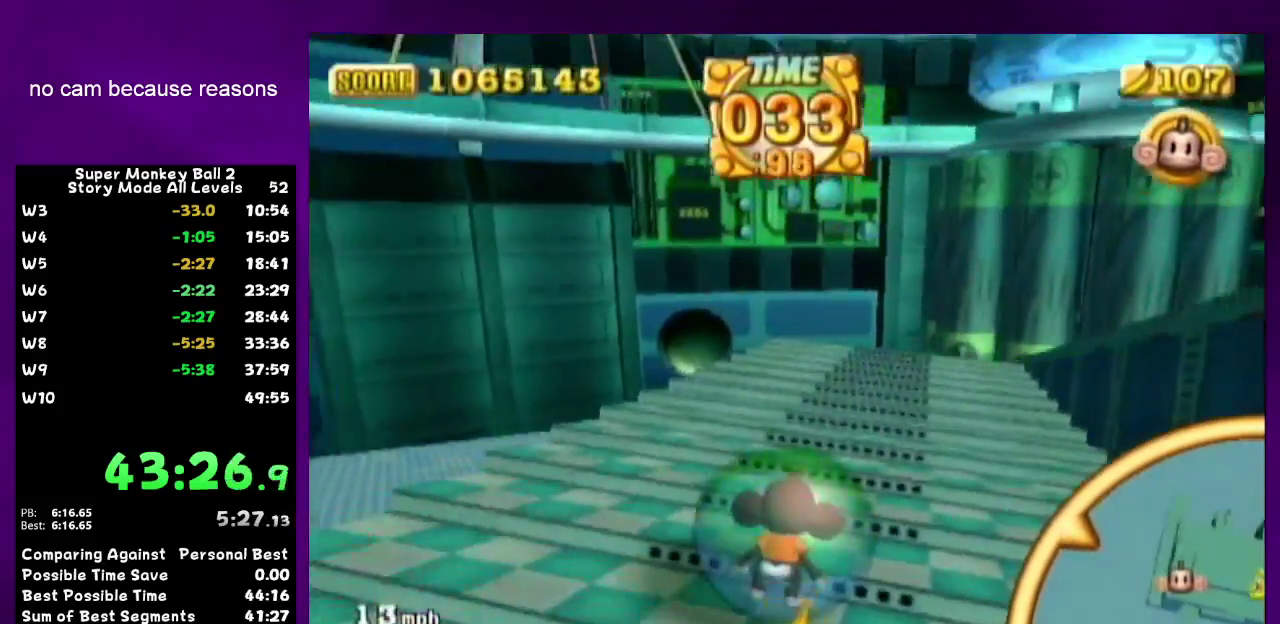
{"buttons": [], "left_stick": "up-left", "right_stick": "center", "events": [[183, "left_stick", "up-right"], [417, "left_stick", "up"], [483, "left_stick", "up-left"]]}
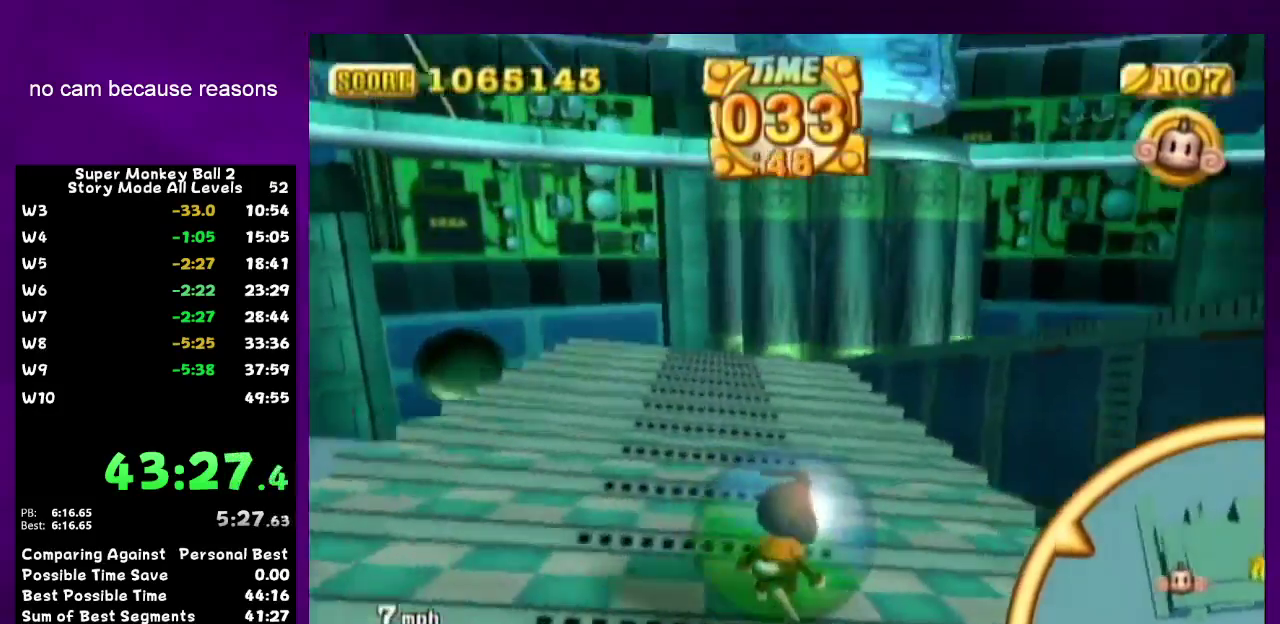
{"buttons": [], "left_stick": "up", "right_stick": "center", "events": [[500, "left_stick", "up"]]}
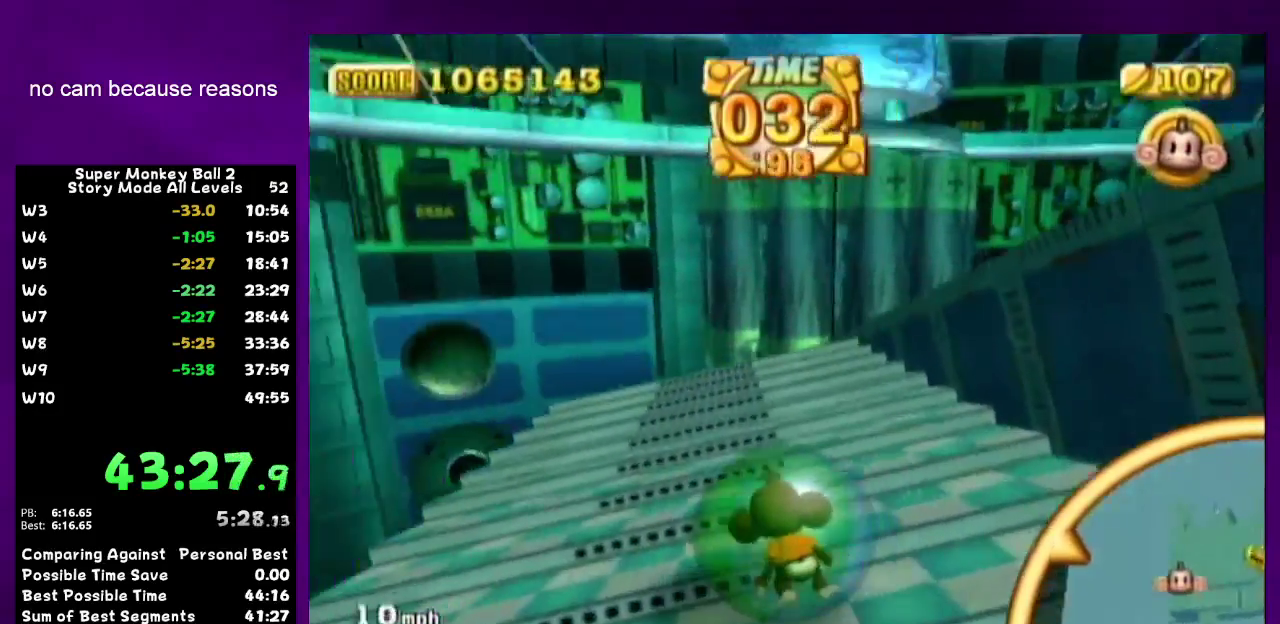
{"buttons": [], "left_stick": "up", "right_stick": "center", "events": [[83, "left_stick", "up-right"], [450, "left_stick", "up"]]}
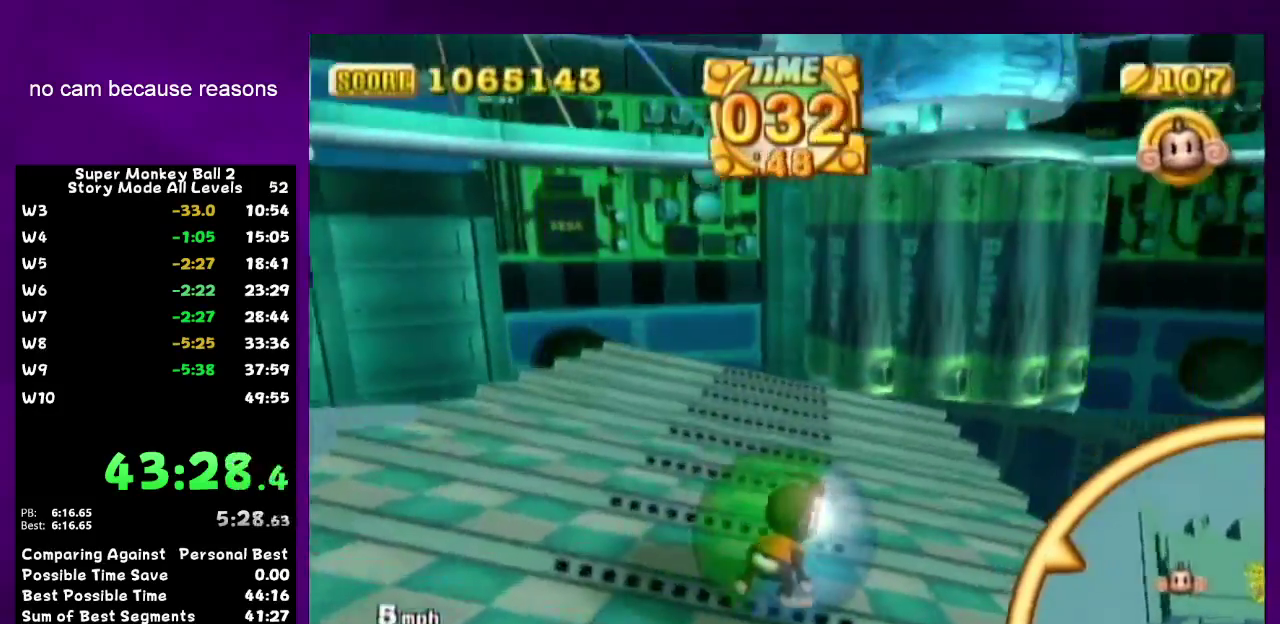
{"buttons": [], "left_stick": "up", "right_stick": "center", "events": [[50, "left_stick", "up-left"], [450, "left_stick", "up"]]}
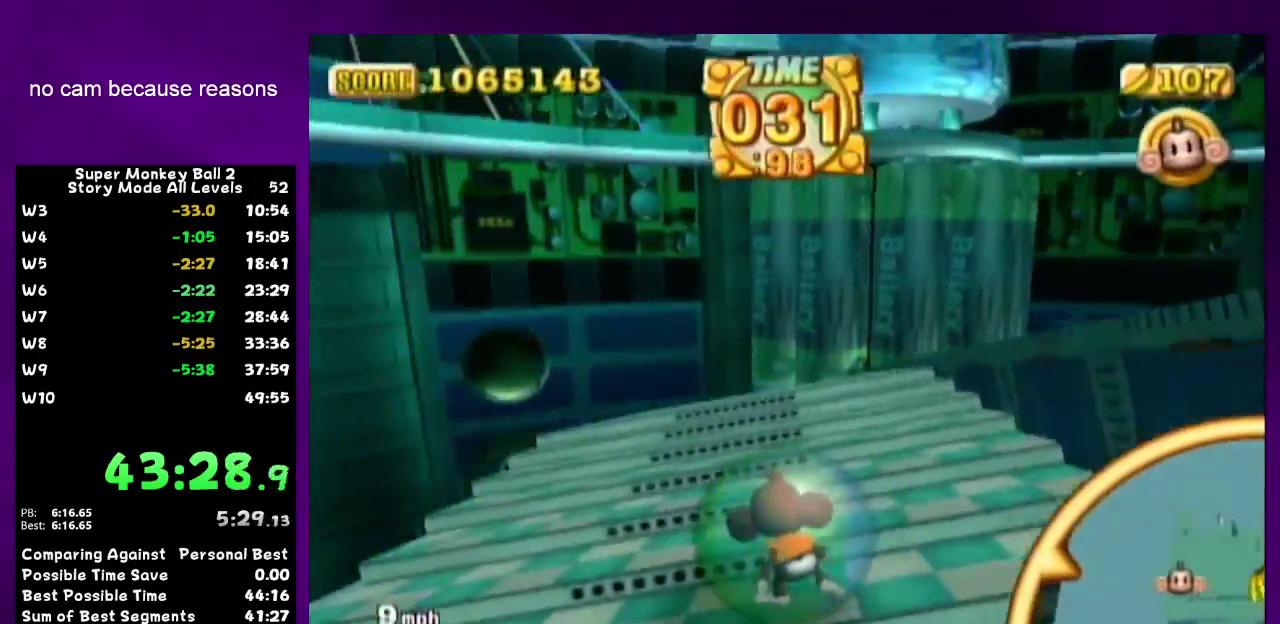
{"buttons": [], "left_stick": "up", "right_stick": "center", "events": [[83, "left_stick", "up-right"], [450, "left_stick", "up"]]}
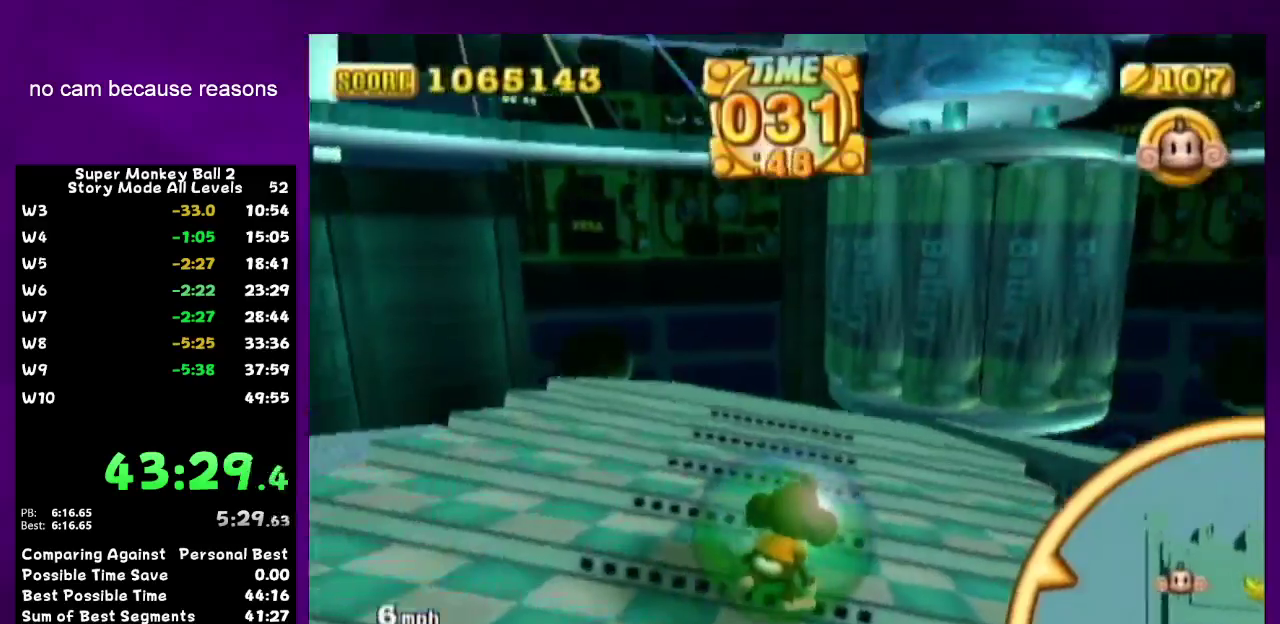
{"buttons": [], "left_stick": "up-right", "right_stick": "center", "events": [[83, "left_stick", "up-left"], [367, "left_stick", "up"], [467, "left_stick", "up-right"]]}
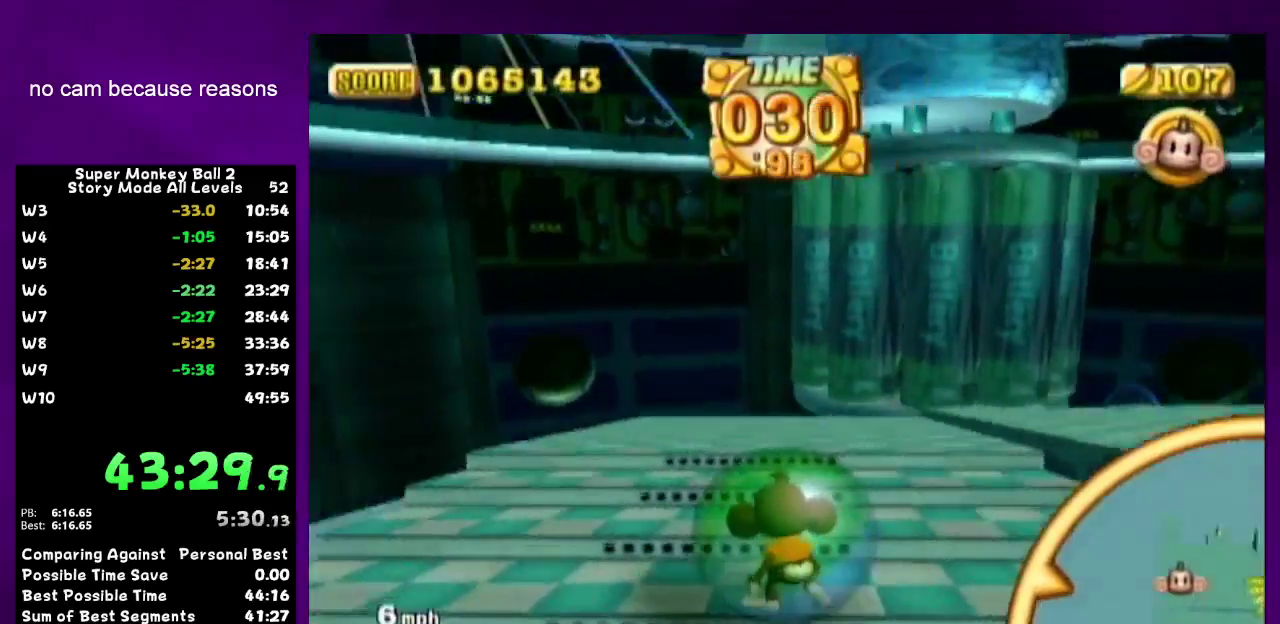
{"buttons": [], "left_stick": "up-left", "right_stick": "center", "events": [[200, "left_stick", "up"], [300, "left_stick", "up-left"]]}
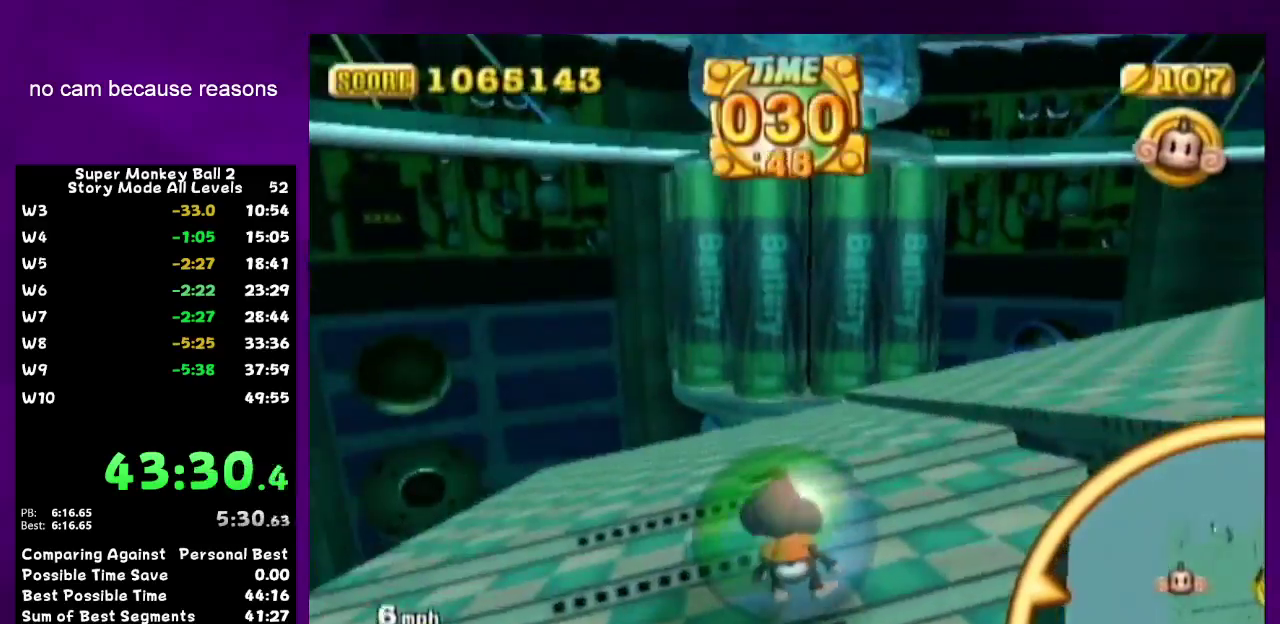
{"buttons": [], "left_stick": "up", "right_stick": "center", "events": [[117, "left_stick", "up"], [233, "left_stick", "up-right"], [500, "left_stick", "up"]]}
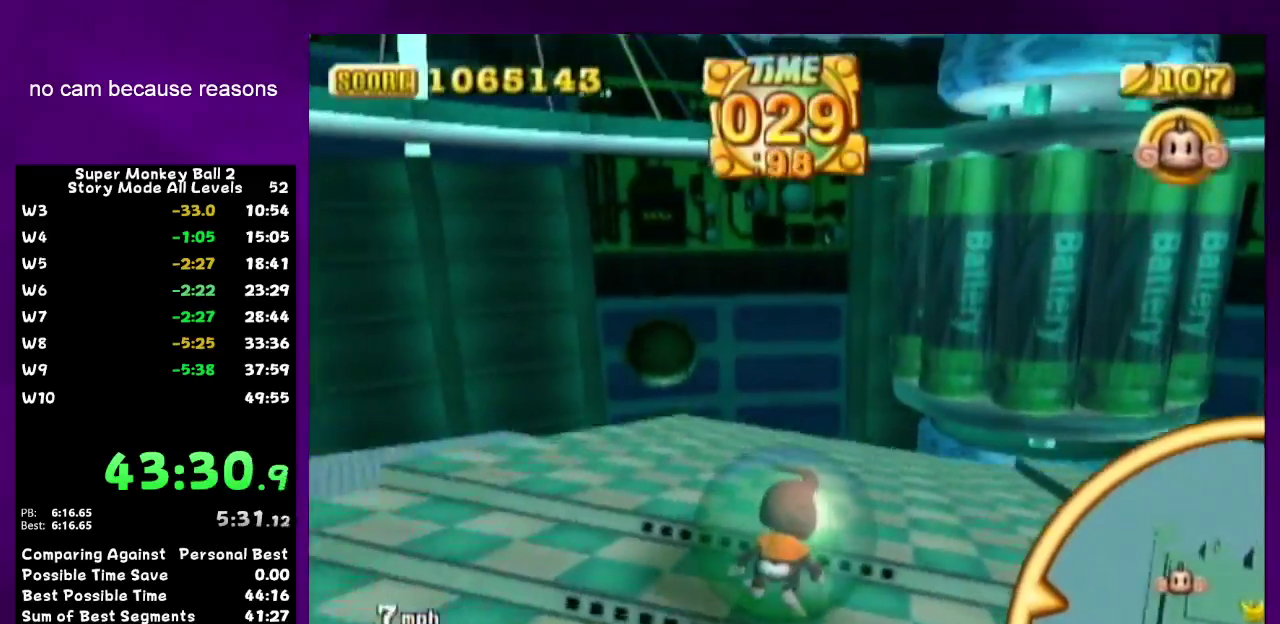
{"buttons": ["R1"], "left_stick": "right", "right_stick": "down"}
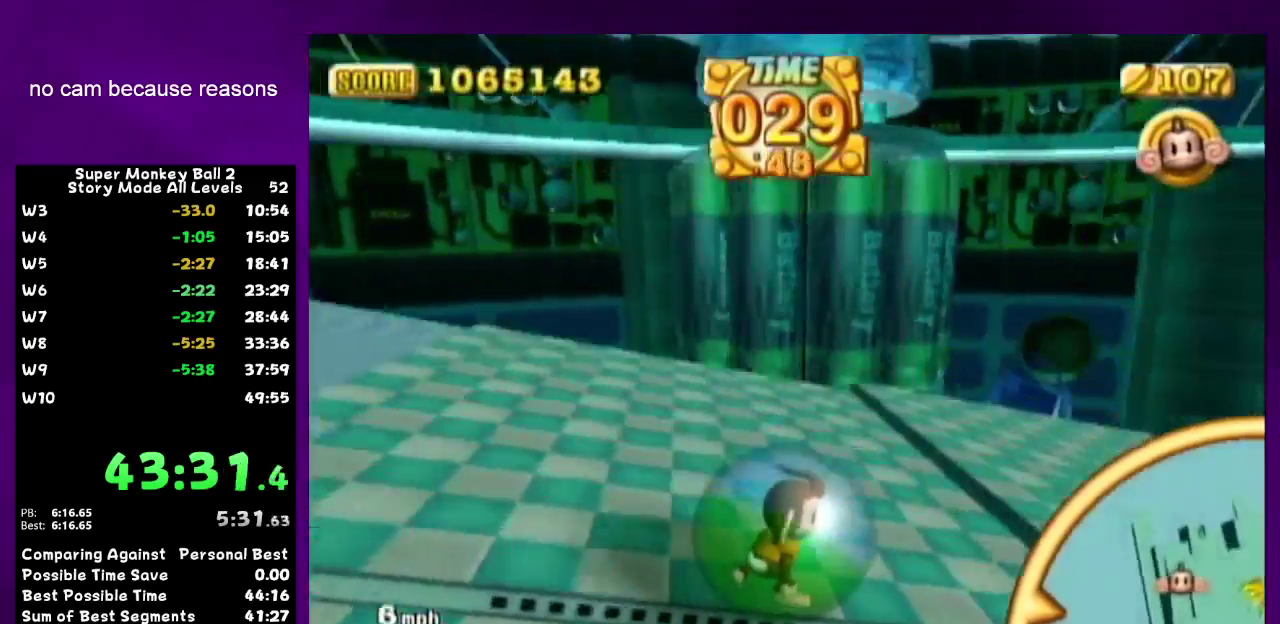
{"buttons": [], "left_stick": "up", "right_stick": "center"}
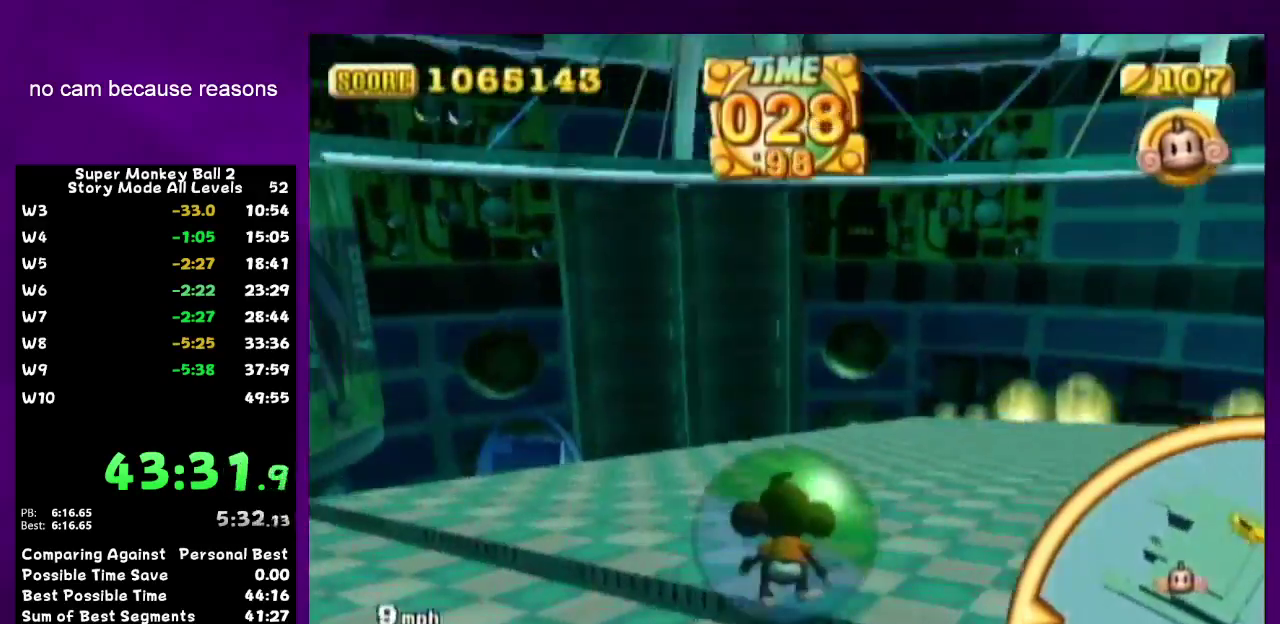
{"buttons": [], "left_stick": "center", "right_stick": "center", "events": [[50, "left_stick", "up-left"], [117, "left_stick", "up"], [200, "left_stick", "up-left"], [400, "left_stick", "left"], [483, "left_stick", "center"]]}
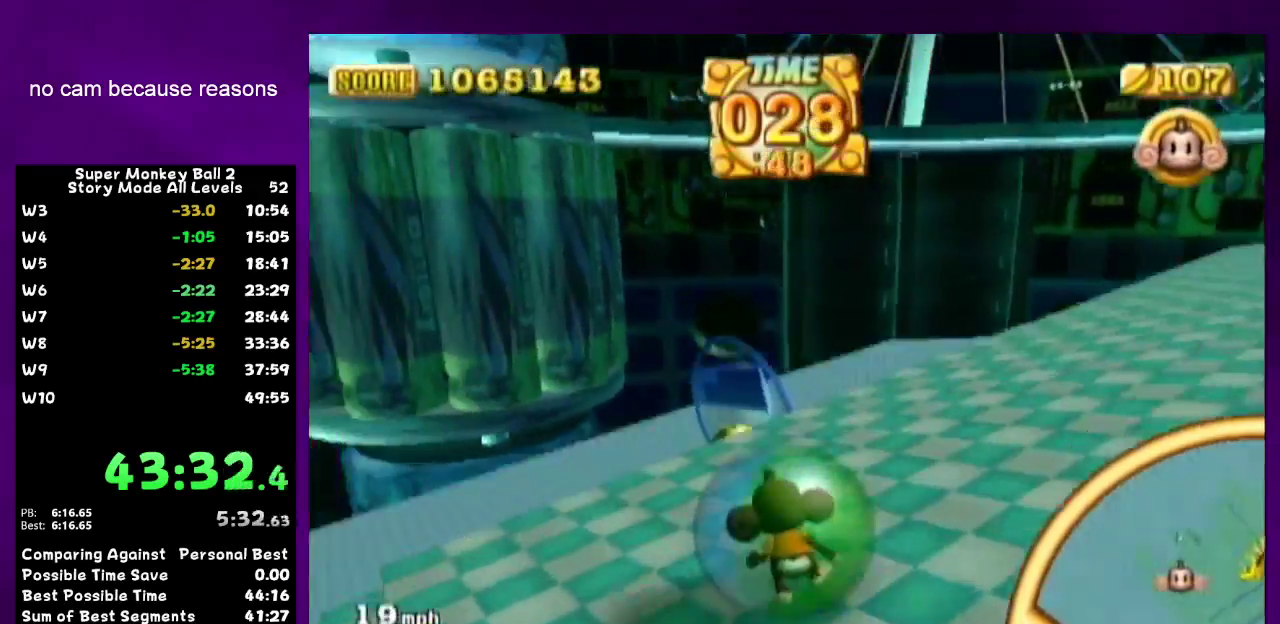
{"buttons": [], "left_stick": "center", "right_stick": "center", "events": [[50, "left_stick", "up-right"], [233, "left_stick", "up"], [283, "left_stick", "up-left"], [367, "left_stick", "up"], [417, "left_stick", "center"]]}
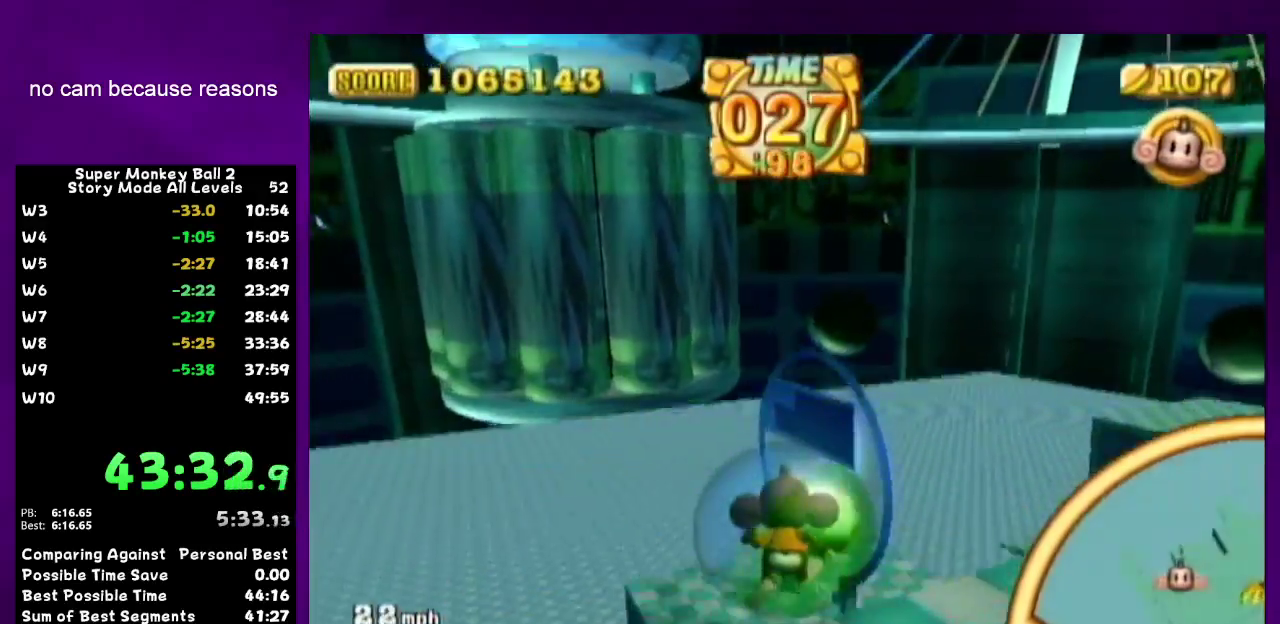
{"buttons": [], "left_stick": "down-left", "right_stick": "center"}
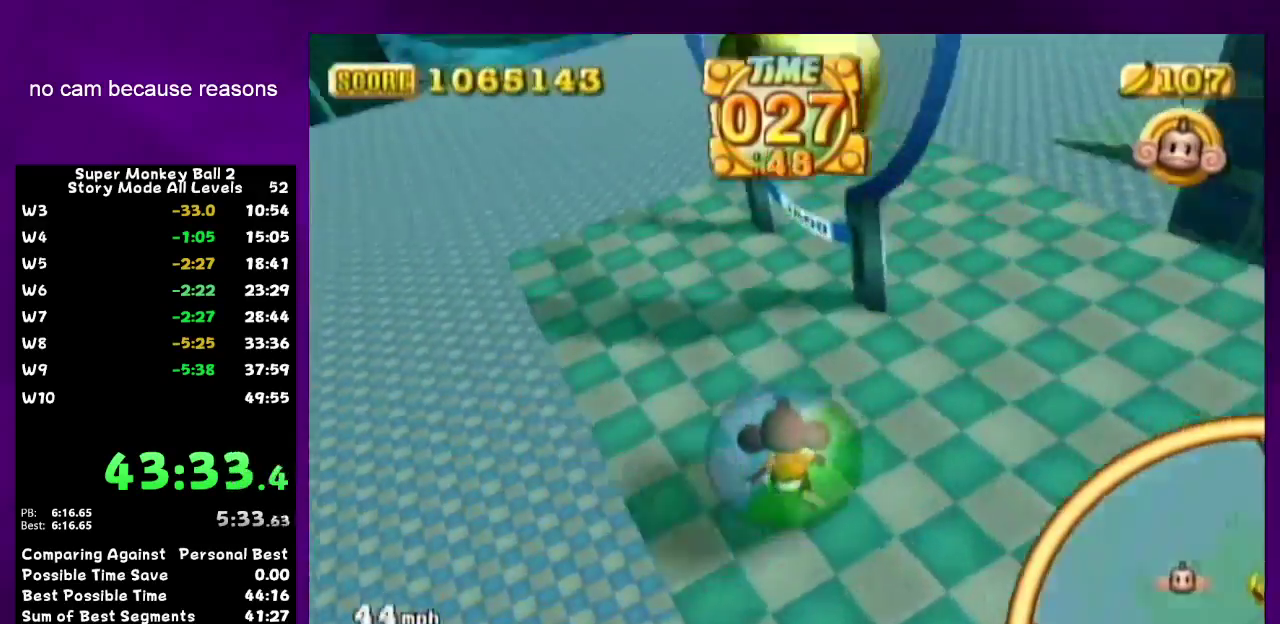
{"buttons": [], "left_stick": "up-right", "right_stick": "center"}
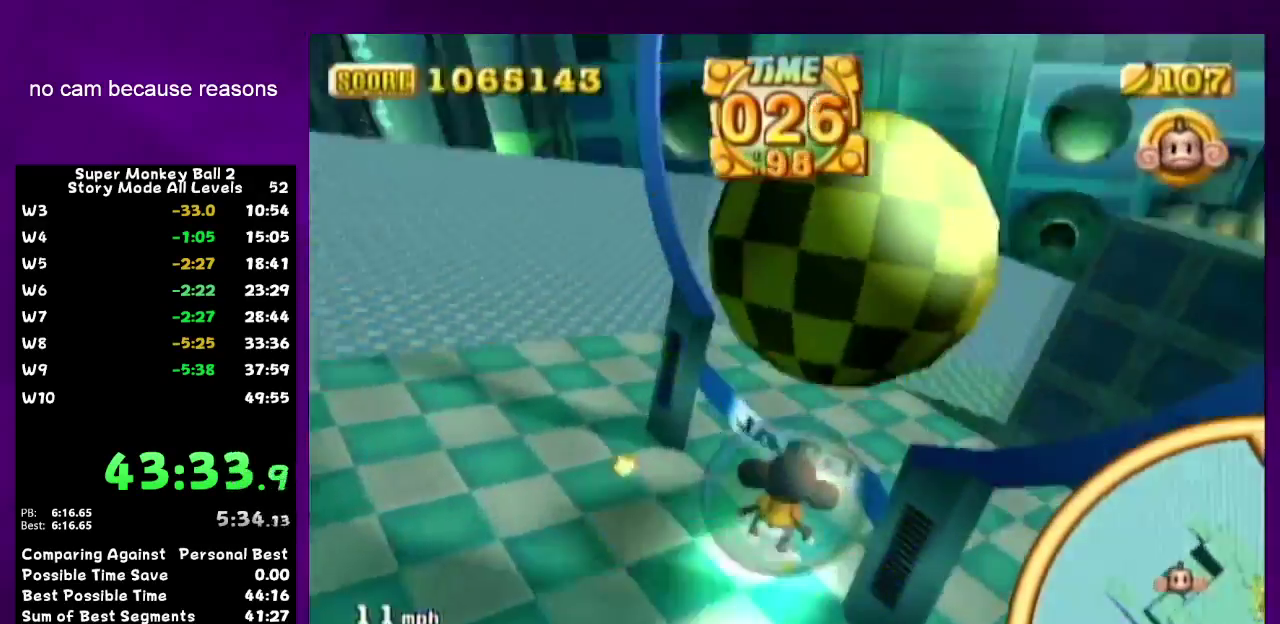
{"buttons": [], "left_stick": "up", "right_stick": "center", "events": [[200, "left_stick", "up"], [267, "START", "down"], [267, "left_stick", "center"], [367, "START", "up"], [433, "left_stick", "up"]]}
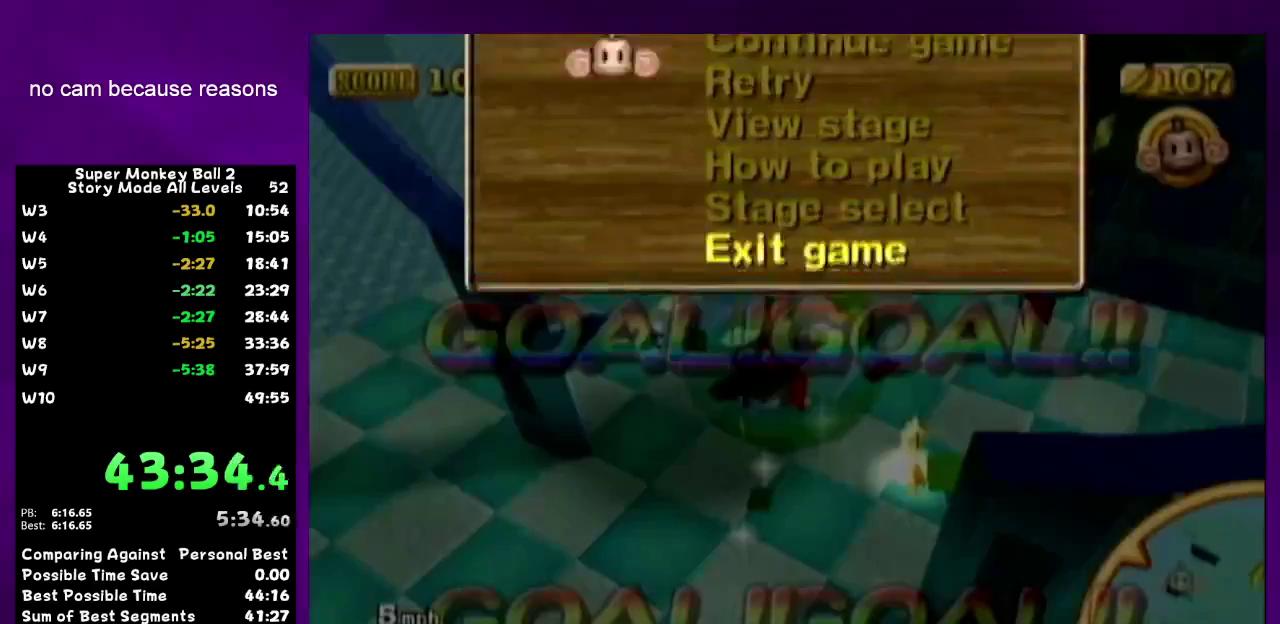
{"buttons": ["A"], "left_stick": "center", "right_stick": "center", "events": [[50, "left_stick", "center"], [150, "left_stick", "up"], [267, "A", "down"], [267, "left_stick", "center"]]}
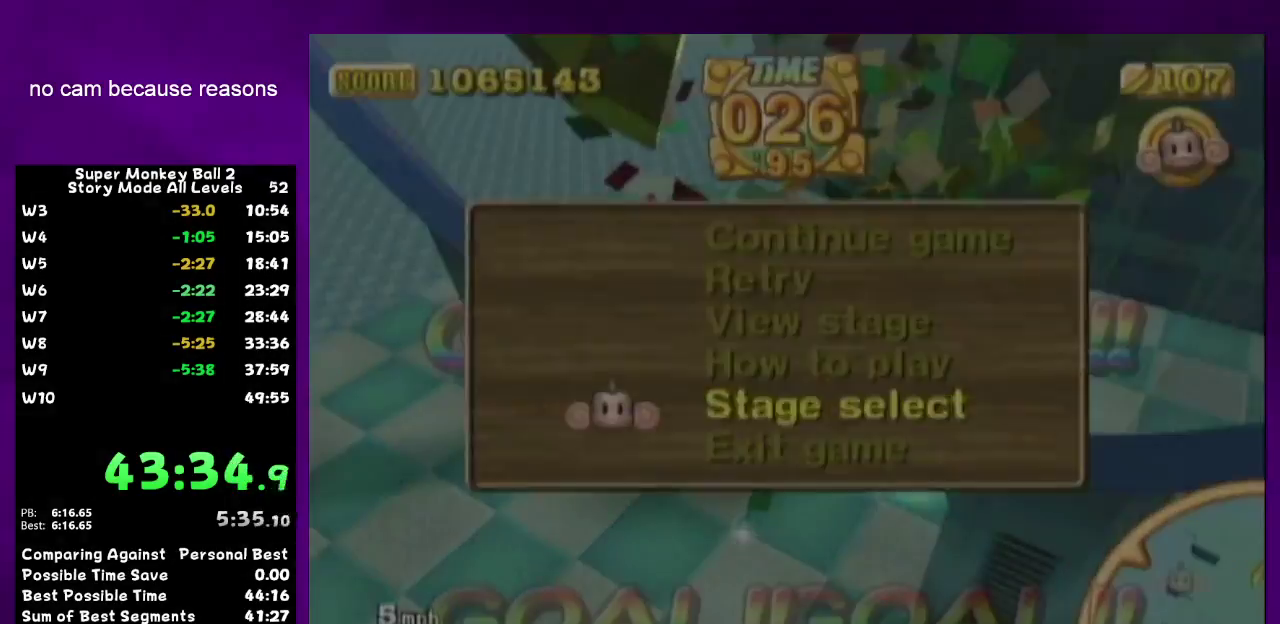
{"buttons": ["A"], "left_stick": "center", "right_stick": "center", "events": []}
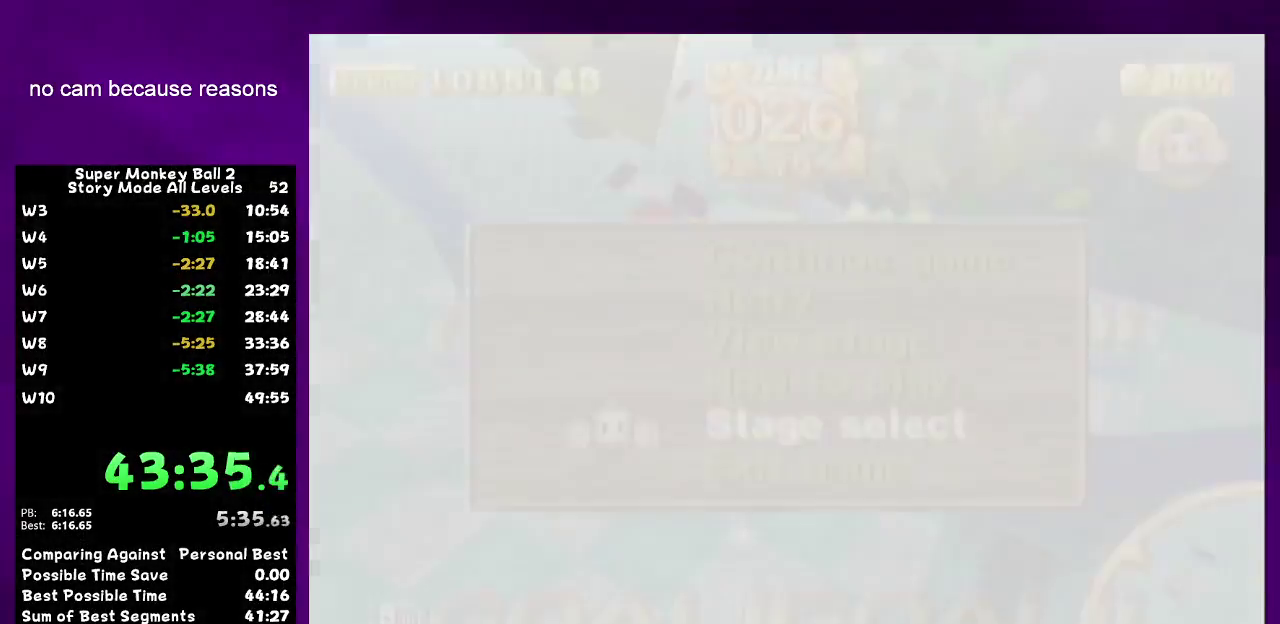
{"buttons": ["A"], "left_stick": "center", "right_stick": "center", "events": []}
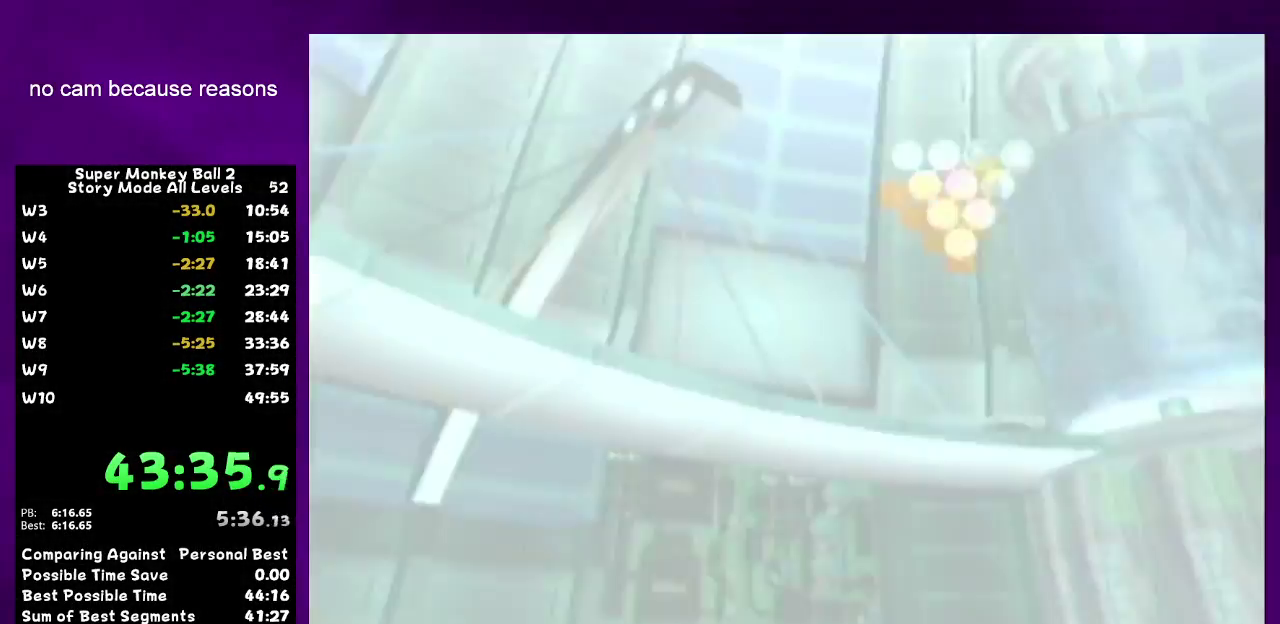
{"buttons": [], "left_stick": "center", "right_stick": "center", "events": [[50, "A", "up"], [117, "A", "down"], [167, "A", "up"], [433, "A", "down"], [483, "A", "up"]]}
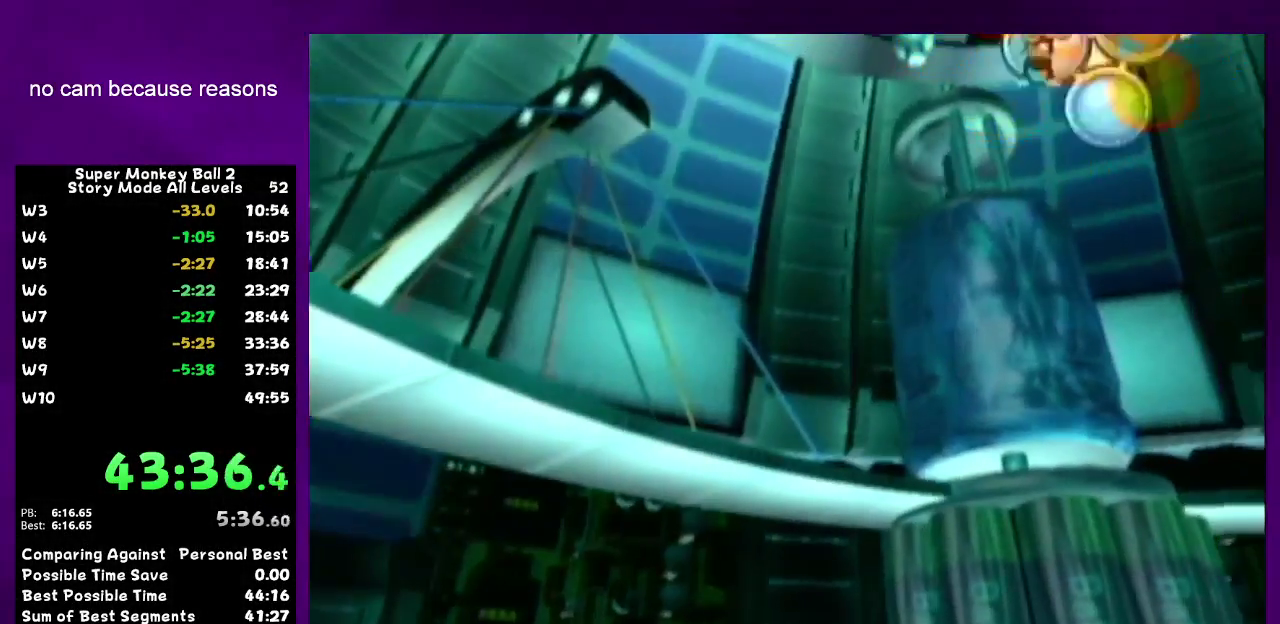
{"buttons": [], "left_stick": "center", "right_stick": "center", "events": [[233, "A", "down"], [483, "A", "up"]]}
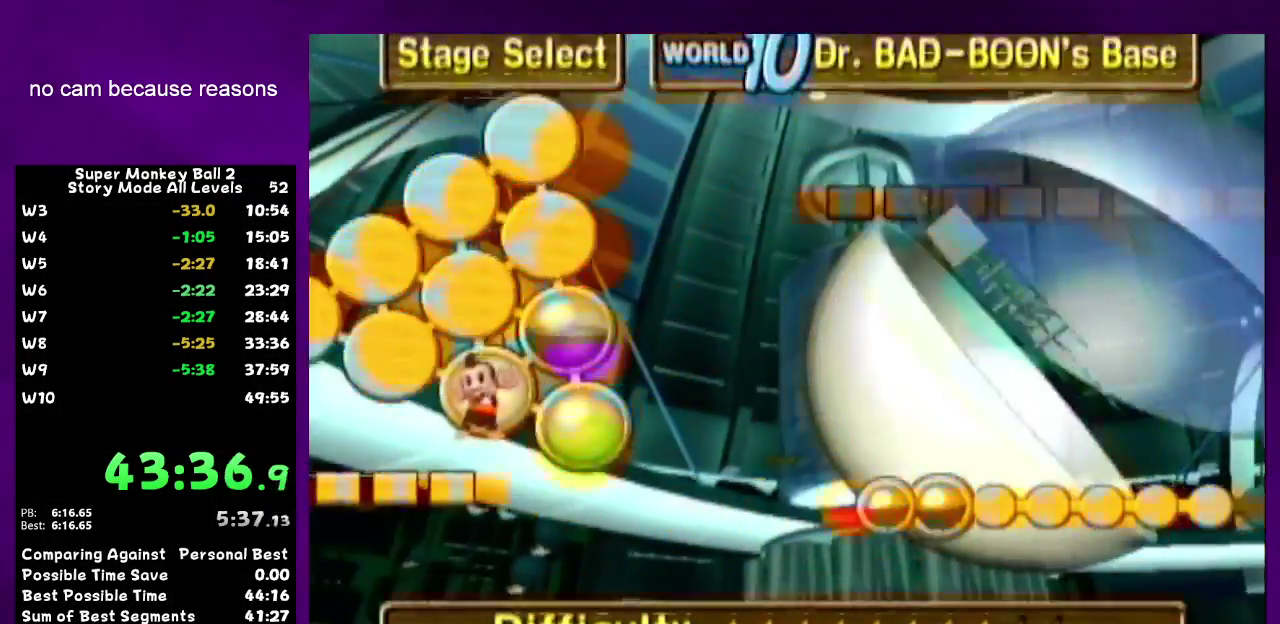
{"buttons": [], "left_stick": "center", "right_stick": "center", "events": [[150, "A", "down"], [267, "A", "up"], [333, "A", "down"], [400, "A", "up"]]}
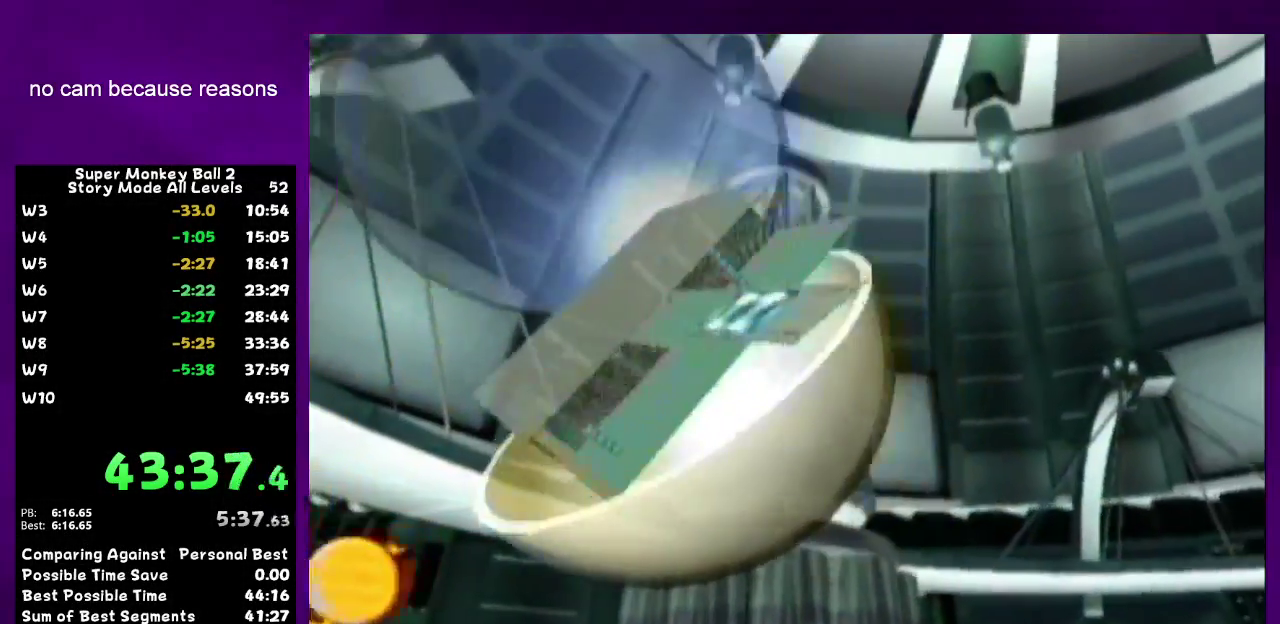
{"buttons": ["A"], "left_stick": "center", "right_stick": "center", "events": [[400, "A", "down"]]}
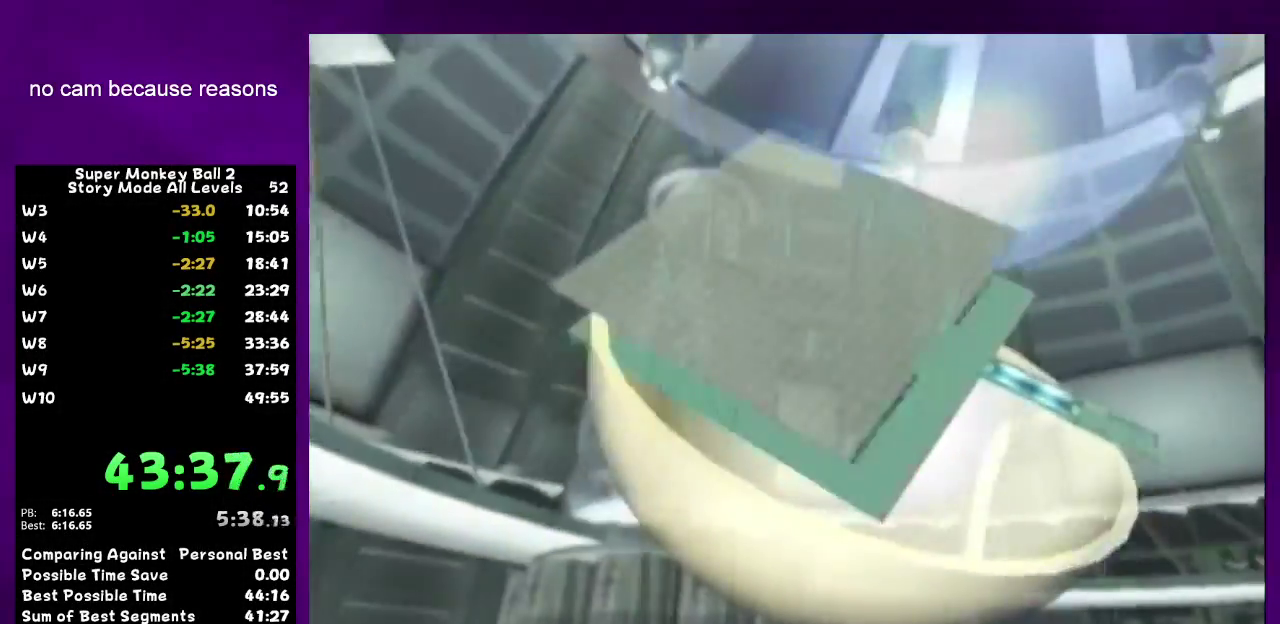
{"buttons": ["A"], "left_stick": "center", "right_stick": "center", "events": [[400, "A", "up"], [450, "A", "down"]]}
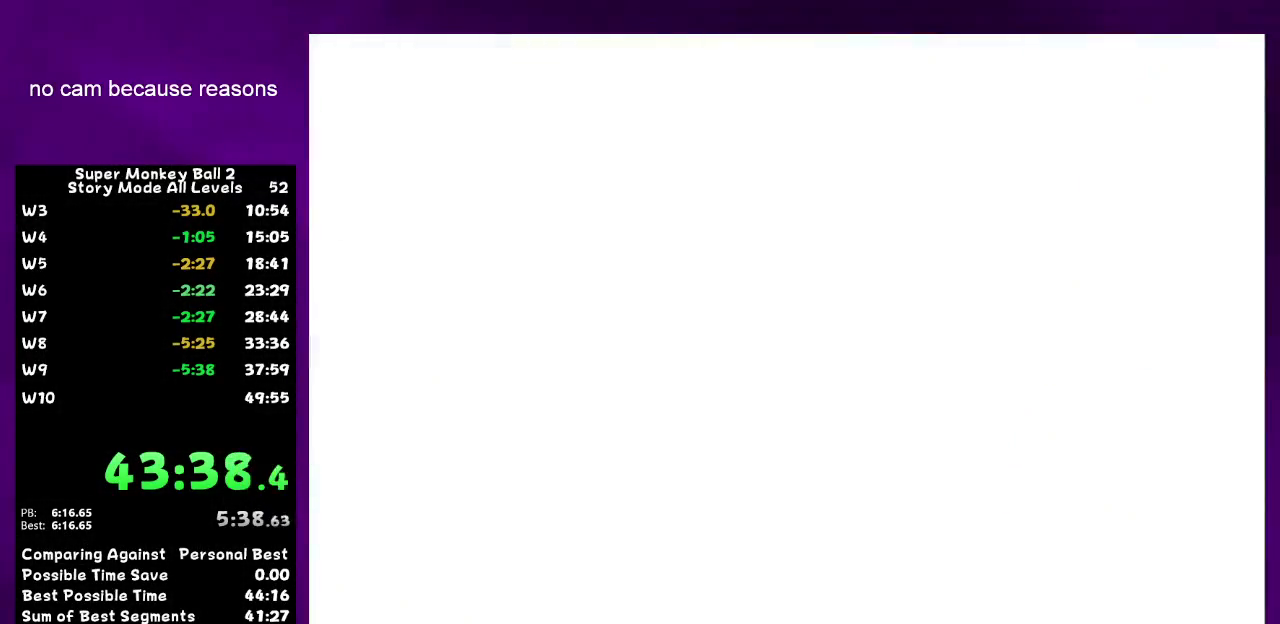
{"buttons": ["A"], "left_stick": "center", "right_stick": "center", "events": [[400, "A", "up"], [450, "A", "down"]]}
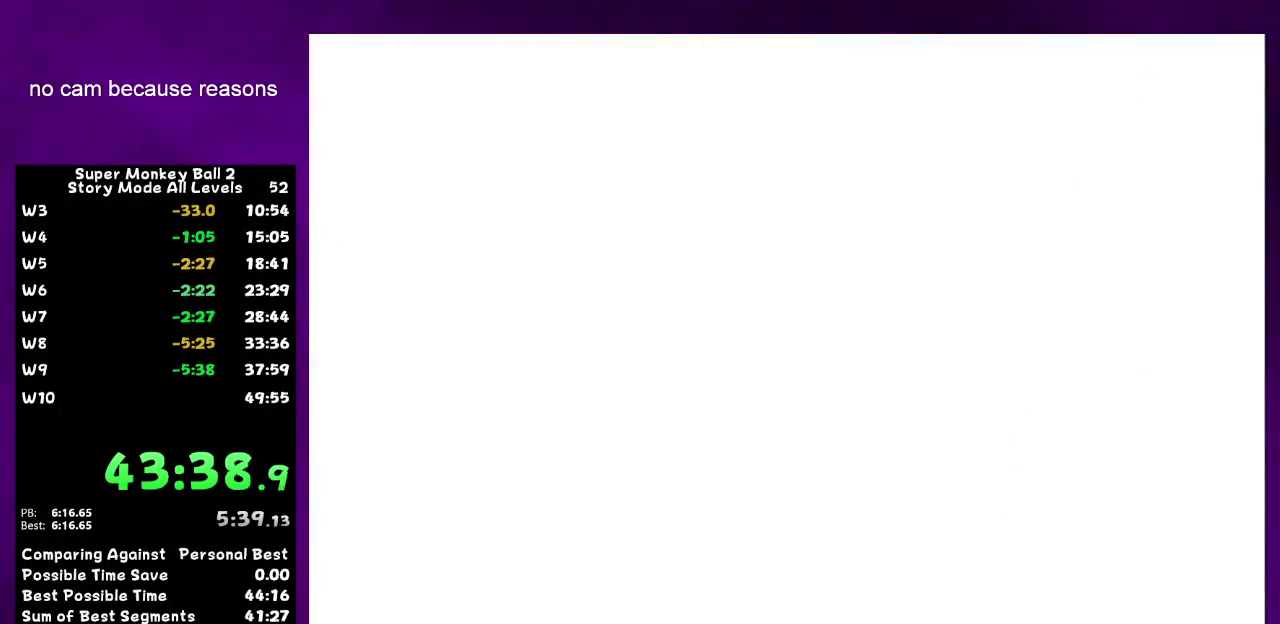
{"buttons": ["A"], "left_stick": "center", "right_stick": "center", "events": [[367, "A", "up"], [417, "A", "down"]]}
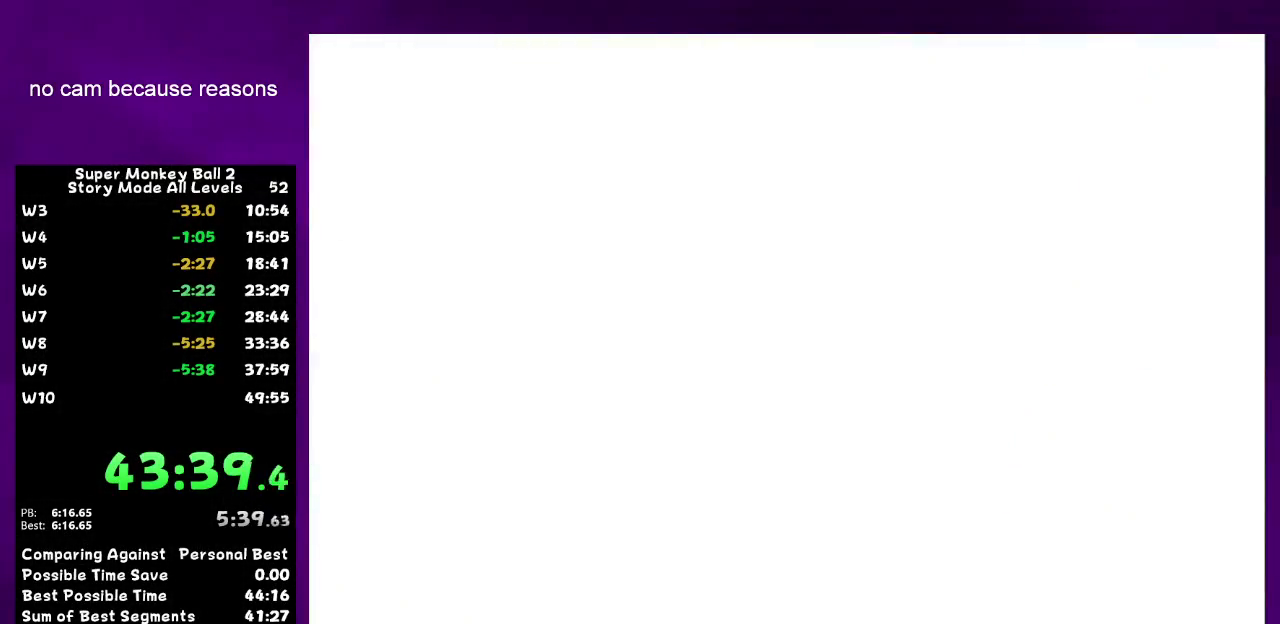
{"buttons": ["A"], "left_stick": "center", "right_stick": "center", "events": [[83, "A", "up"], [150, "A", "down"]]}
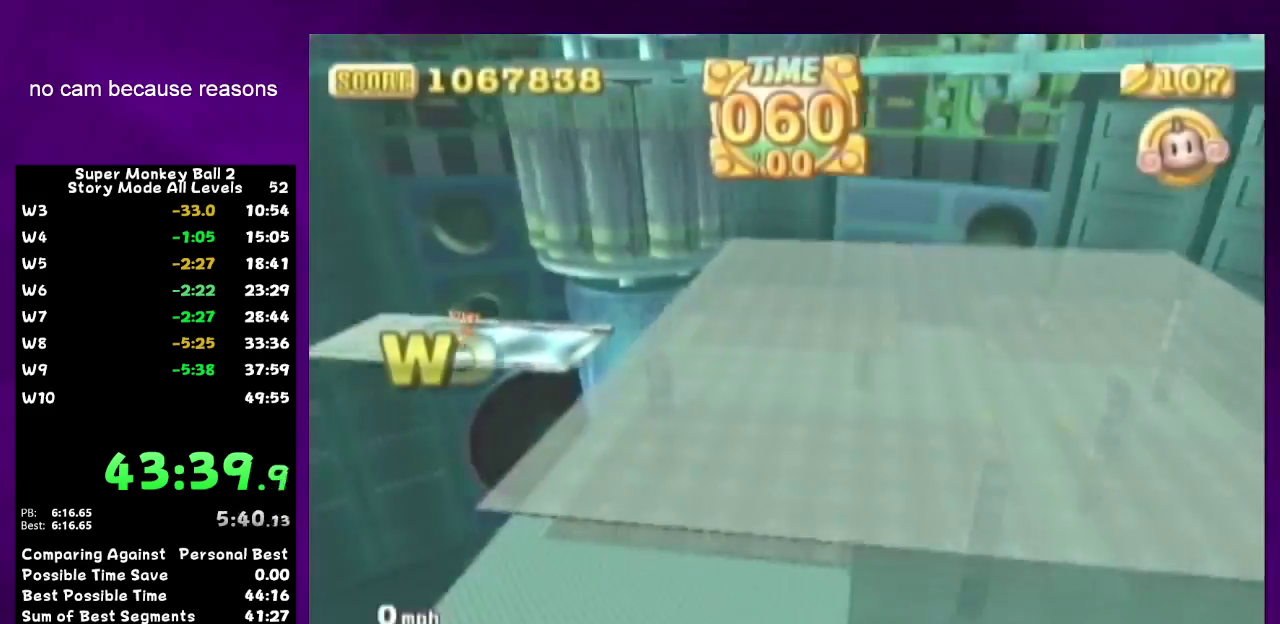
{"buttons": [], "left_stick": "center", "right_stick": "center", "events": [[150, "A", "up"], [300, "left_stick", "down"], [400, "A", "down"], [433, "left_stick", "center"], [483, "A", "up"]]}